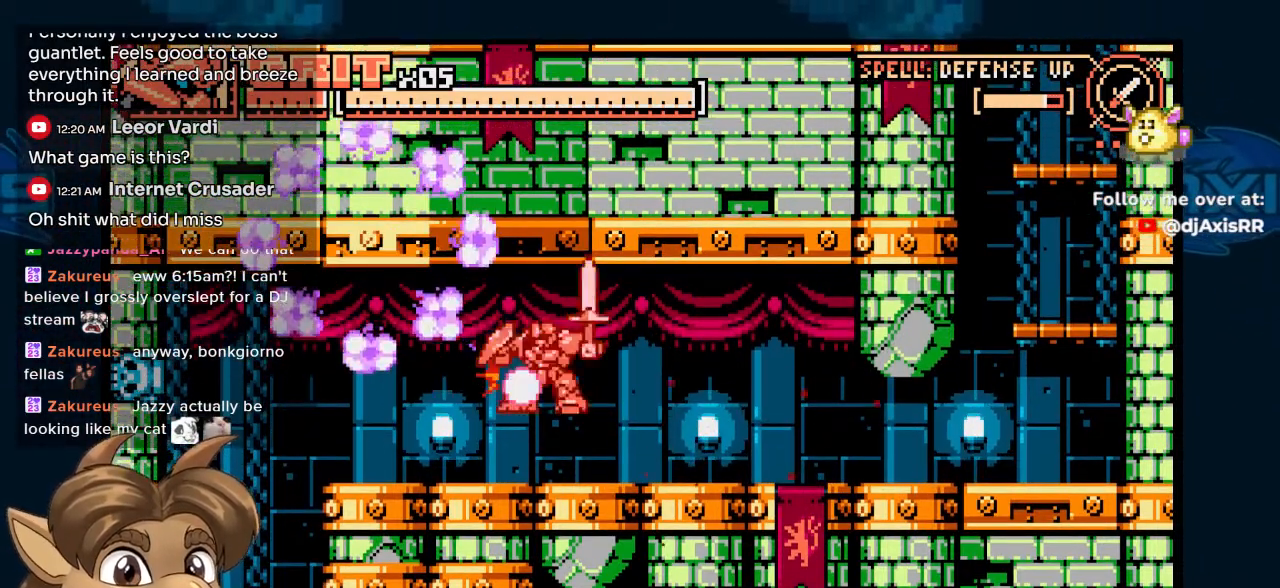
Gameplay with a controller (Nintendo layout); each line is a JSON object with the inputs held at the frame after it (dt_ms = milliseconds from this image to that frame). "events" lists button and stick changes between this image and that frame as [ms after this image, input, new state], when the widget could be followed in between. Not read: L1 L2 L3 R2 R3.
{"dt_ms": 500, "buttons": ["DPAD_UP", "DPAD_LEFT"], "left_stick": "center", "right_stick": "center", "events": [[117, "DPAD_LEFT", "down"], [167, "DPAD_UP", "down"], [450, "Y", "up"]]}
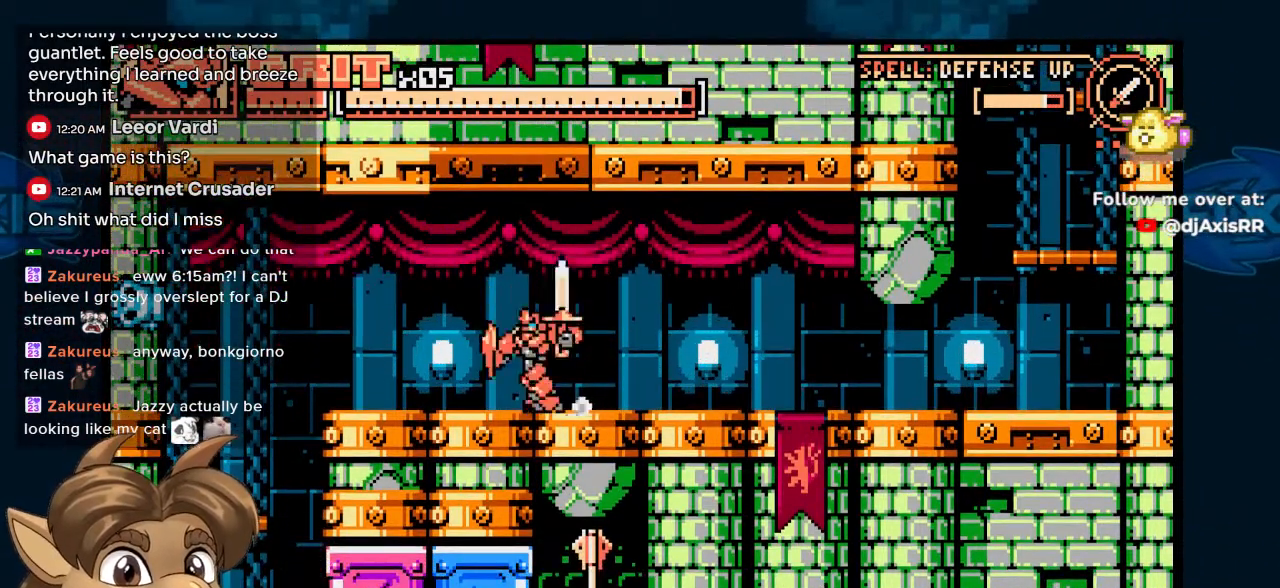
{"dt_ms": 1000, "buttons": [], "left_stick": "center", "right_stick": "center"}
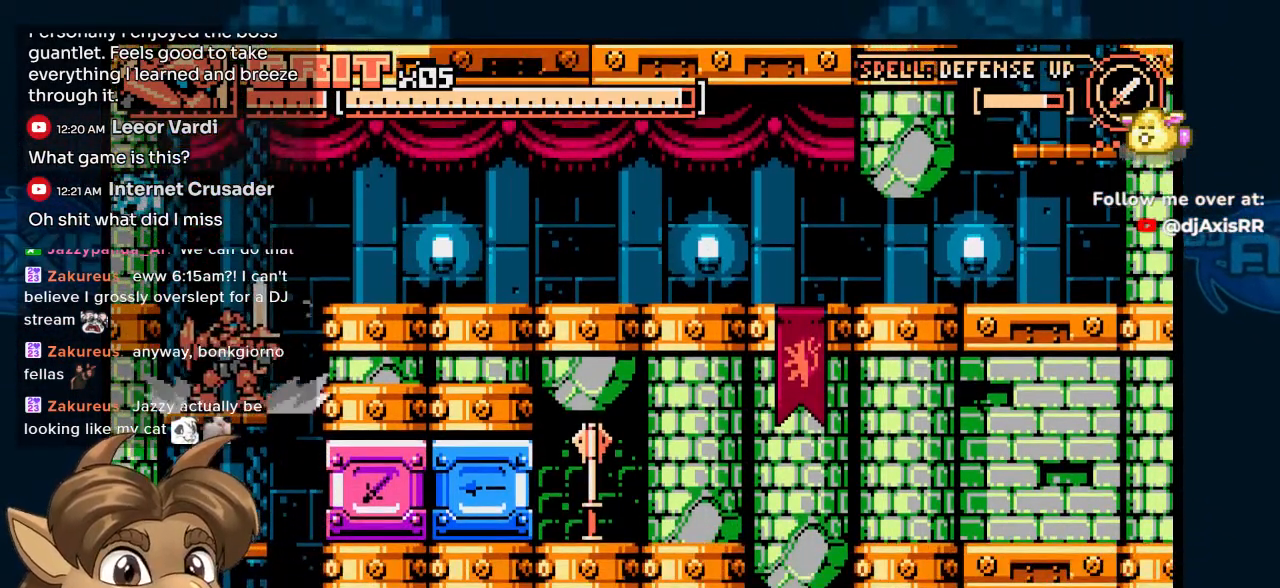
{"dt_ms": 500, "buttons": ["DPAD_DOWN"], "left_stick": "center", "right_stick": "center", "events": [[133, "DPAD_RIGHT", "down"], [217, "DPAD_RIGHT", "up"], [417, "DPAD_DOWN", "down"]]}
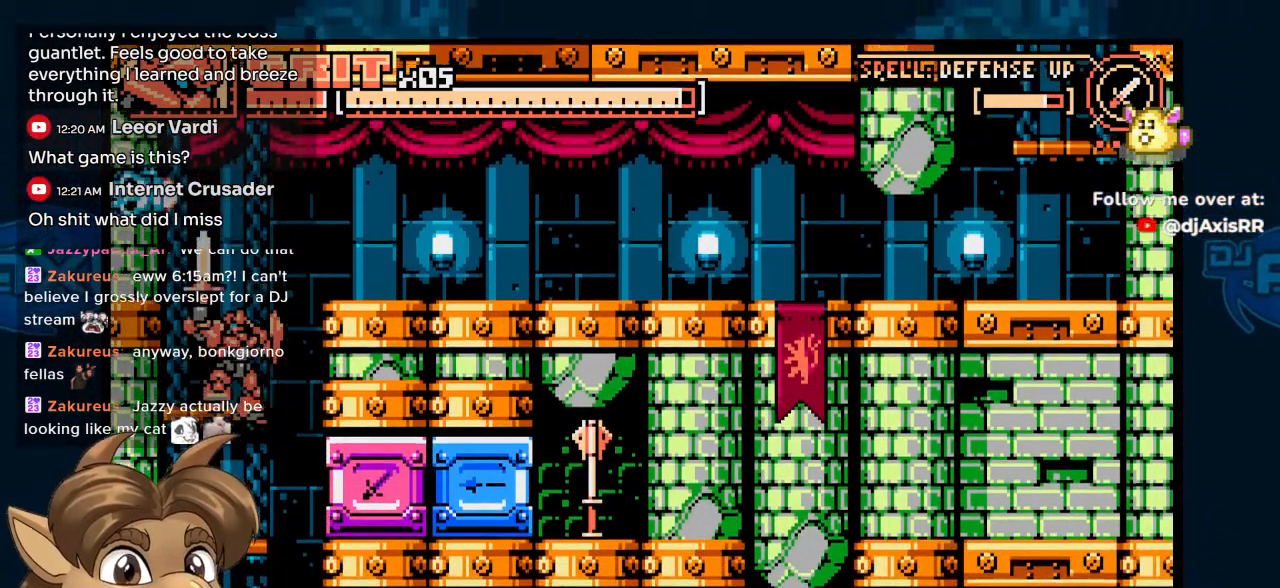
{"dt_ms": 500, "buttons": [], "left_stick": "center", "right_stick": "center", "events": [[300, "DPAD_DOWN", "up"], [400, "DPAD_RIGHT", "down"], [500, "DPAD_RIGHT", "up"]]}
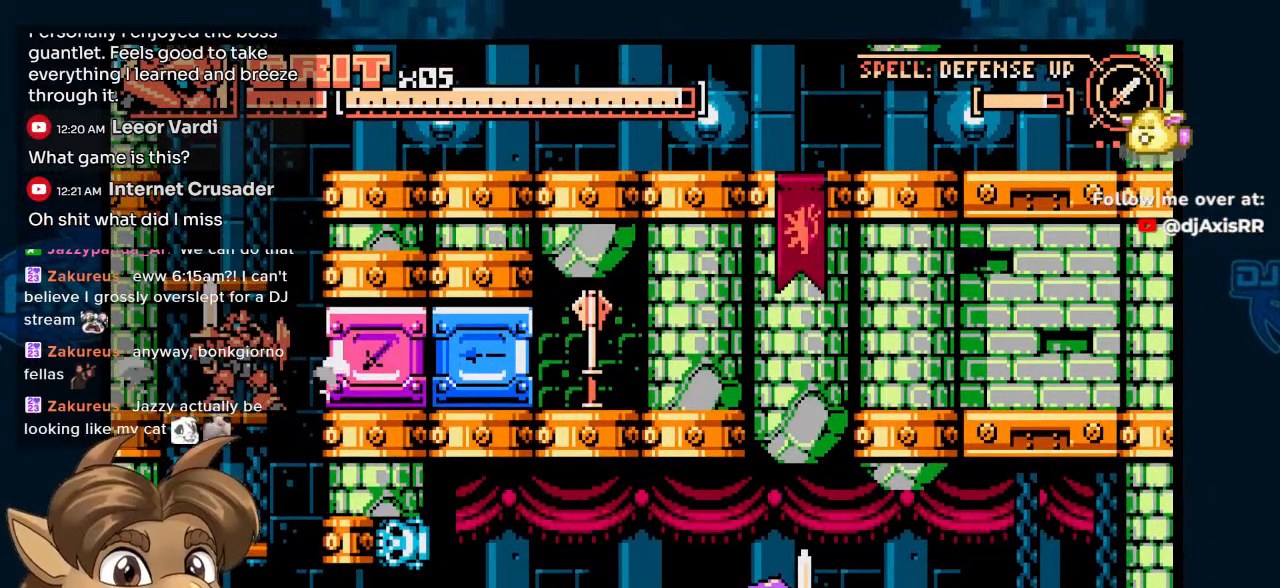
{"dt_ms": 500, "buttons": [], "left_stick": "center", "right_stick": "center", "events": [[67, "Y", "down"], [133, "Y", "up"]]}
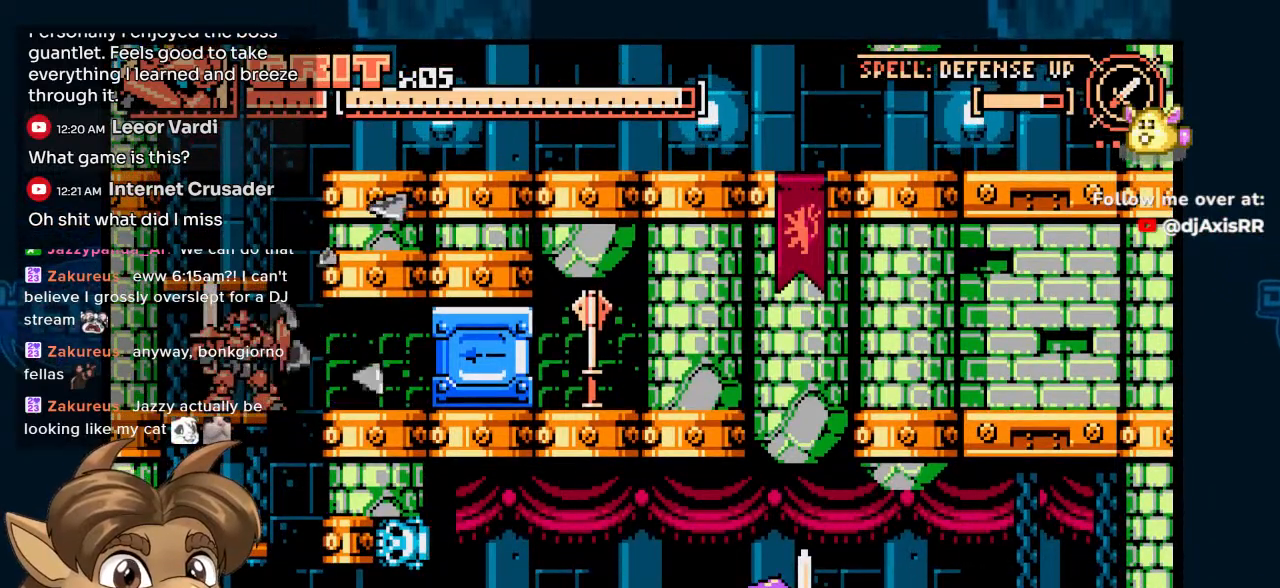
{"dt_ms": 500, "buttons": ["DPAD_RIGHT"], "left_stick": "center", "right_stick": "center", "events": [[233, "DPAD_RIGHT", "down"]]}
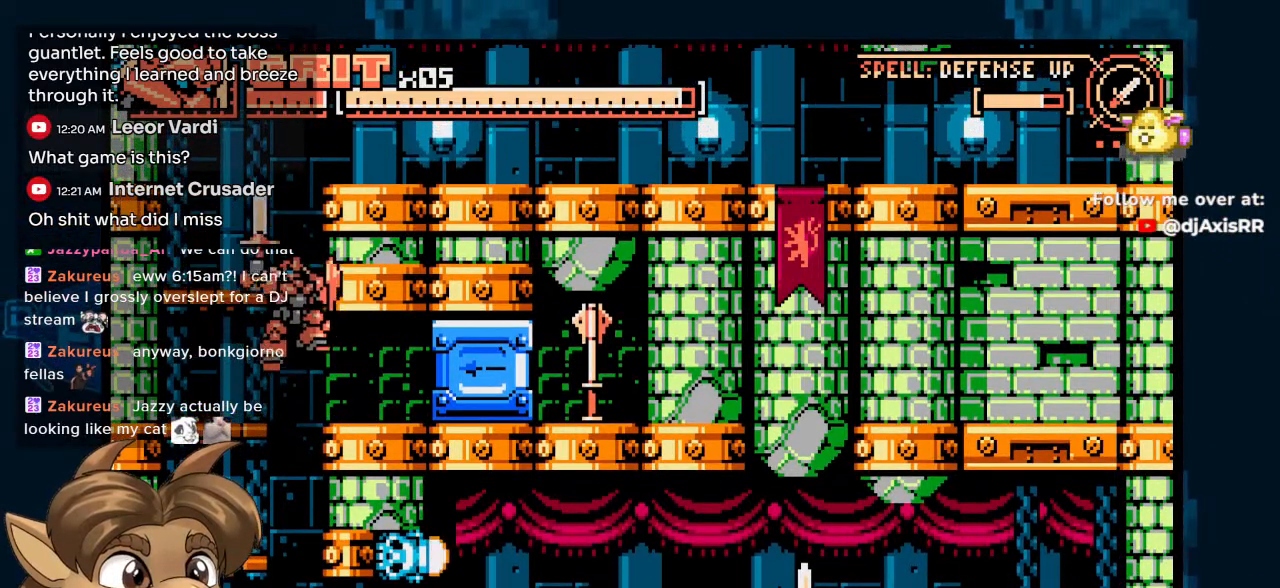
{"dt_ms": 500, "buttons": ["START"], "left_stick": "center", "right_stick": "center", "events": [[383, "DPAD_RIGHT", "up"], [467, "START", "down"]]}
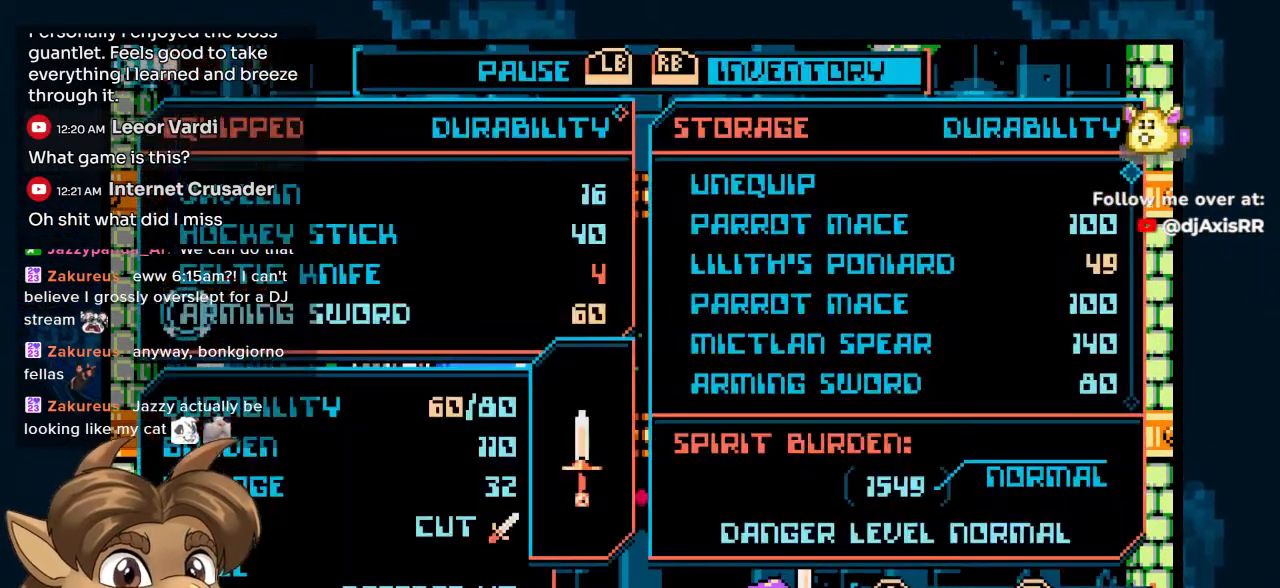
{"dt_ms": 500, "buttons": [], "left_stick": "center", "right_stick": "center", "events": [[83, "START", "up"]]}
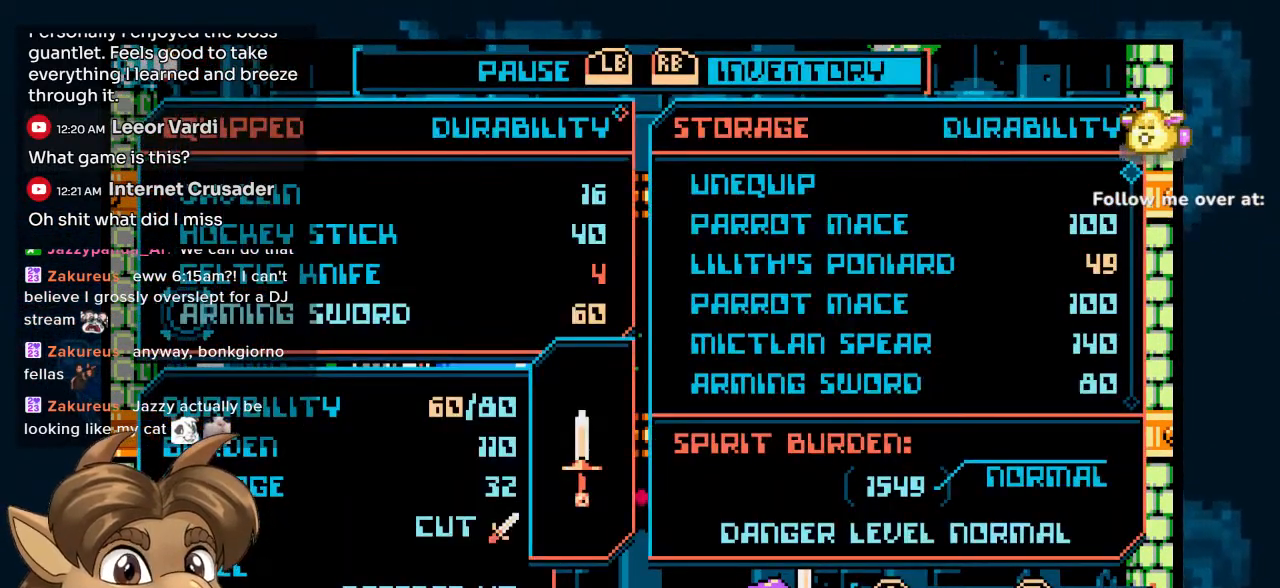
{"dt_ms": 500, "buttons": [], "left_stick": "center", "right_stick": "center", "events": [[133, "DPAD_UP", "down"], [217, "DPAD_UP", "up"], [400, "DPAD_UP", "down"], [467, "DPAD_UP", "up"]]}
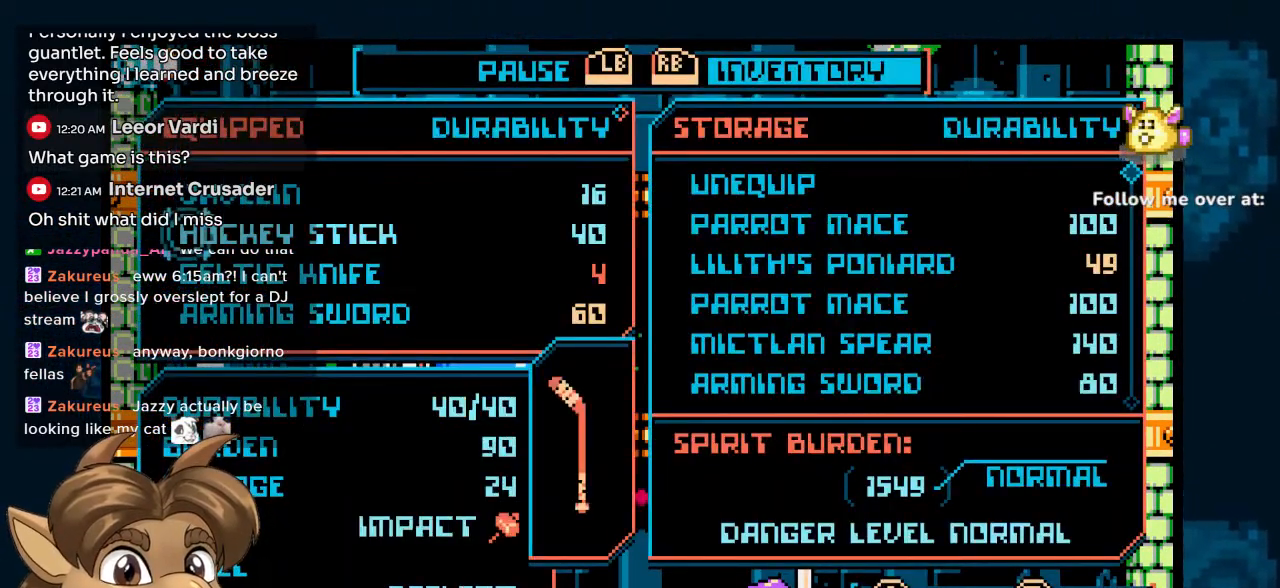
{"dt_ms": 500, "buttons": [], "left_stick": "center", "right_stick": "center", "events": [[117, "DPAD_DOWN", "down"], [167, "DPAD_DOWN", "up"], [217, "DPAD_DOWN", "down"], [283, "DPAD_DOWN", "up"]]}
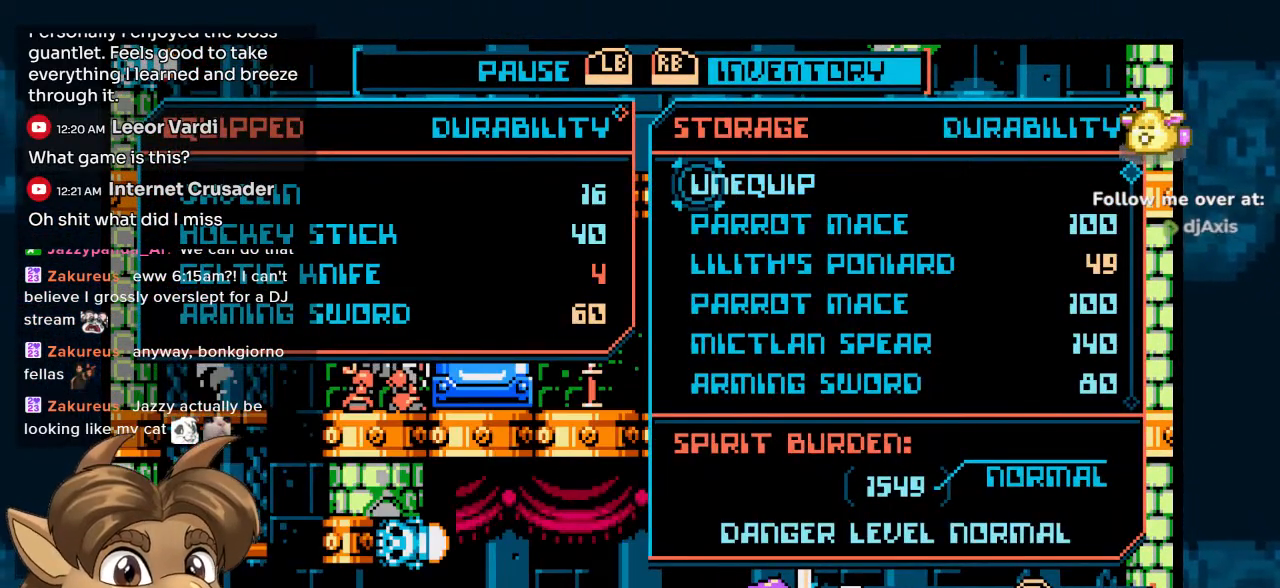
{"dt_ms": 500, "buttons": [], "left_stick": "center", "right_stick": "center", "events": []}
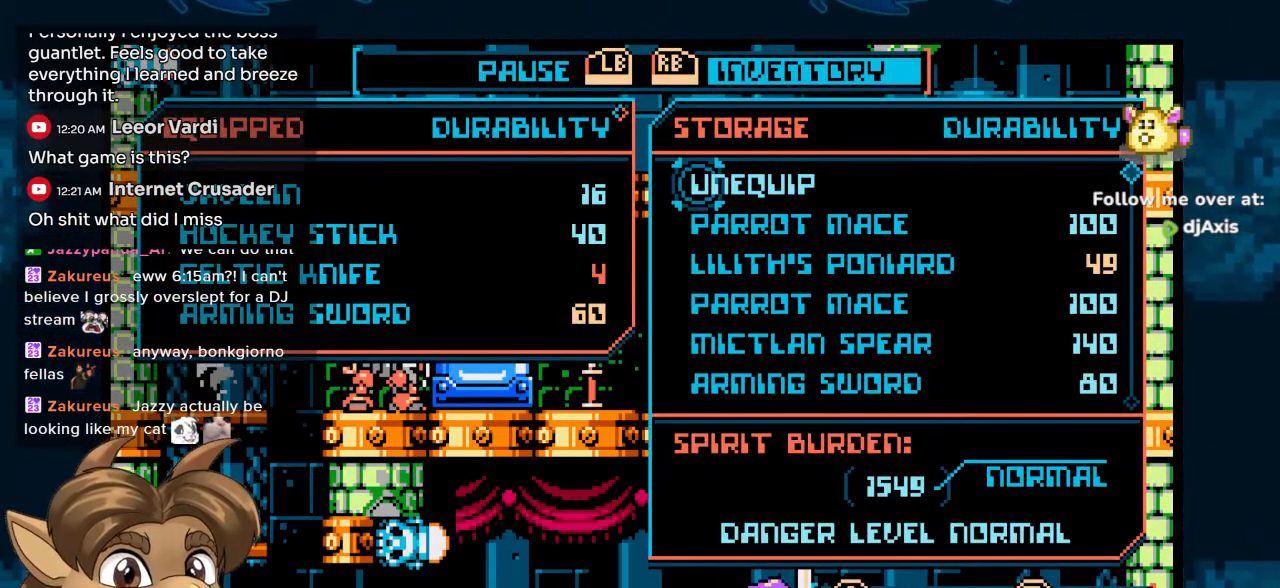
{"dt_ms": 500, "buttons": [], "left_stick": "center", "right_stick": "center", "events": [[200, "DPAD_DOWN", "down"], [283, "DPAD_DOWN", "up"]]}
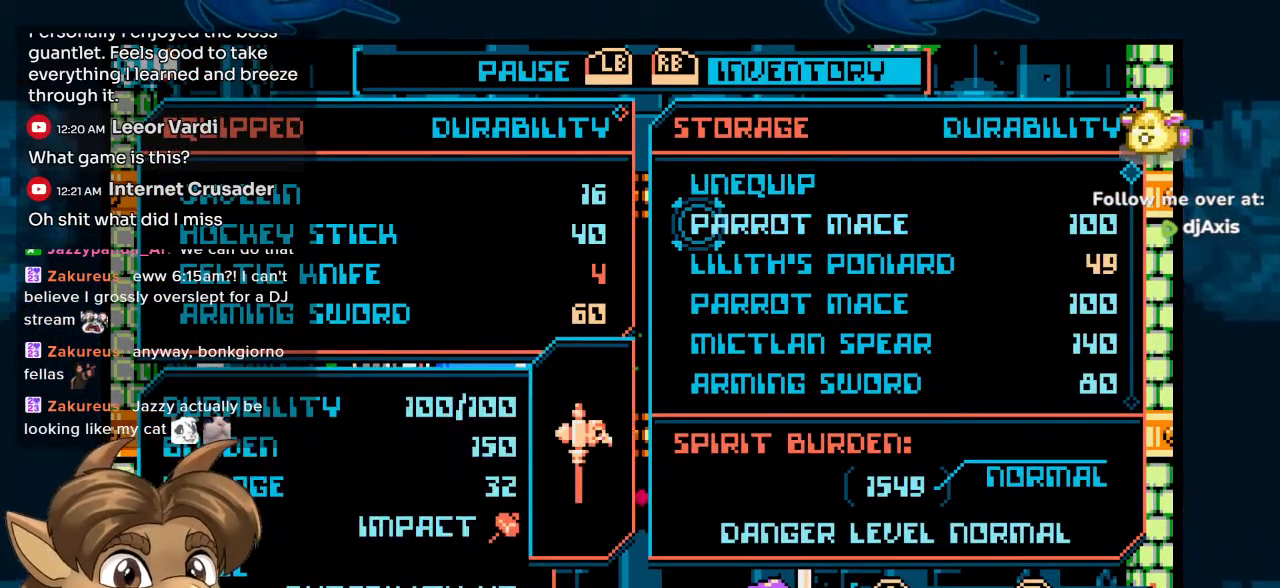
{"dt_ms": 500, "buttons": [], "left_stick": "center", "right_stick": "center", "events": [[233, "Y", "down"], [350, "Y", "up"]]}
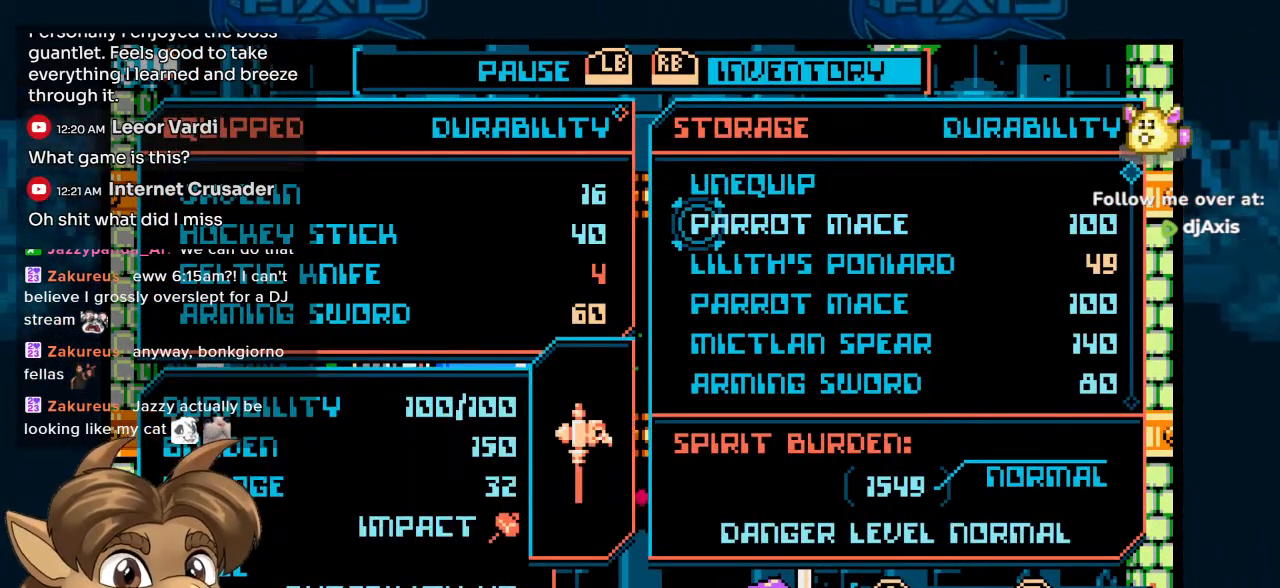
{"dt_ms": 500, "buttons": [], "left_stick": "center", "right_stick": "center", "events": [[50, "DPAD_DOWN", "down"], [133, "DPAD_DOWN", "up"], [217, "DPAD_DOWN", "down"], [283, "DPAD_DOWN", "up"], [350, "DPAD_DOWN", "down"], [417, "DPAD_DOWN", "up"]]}
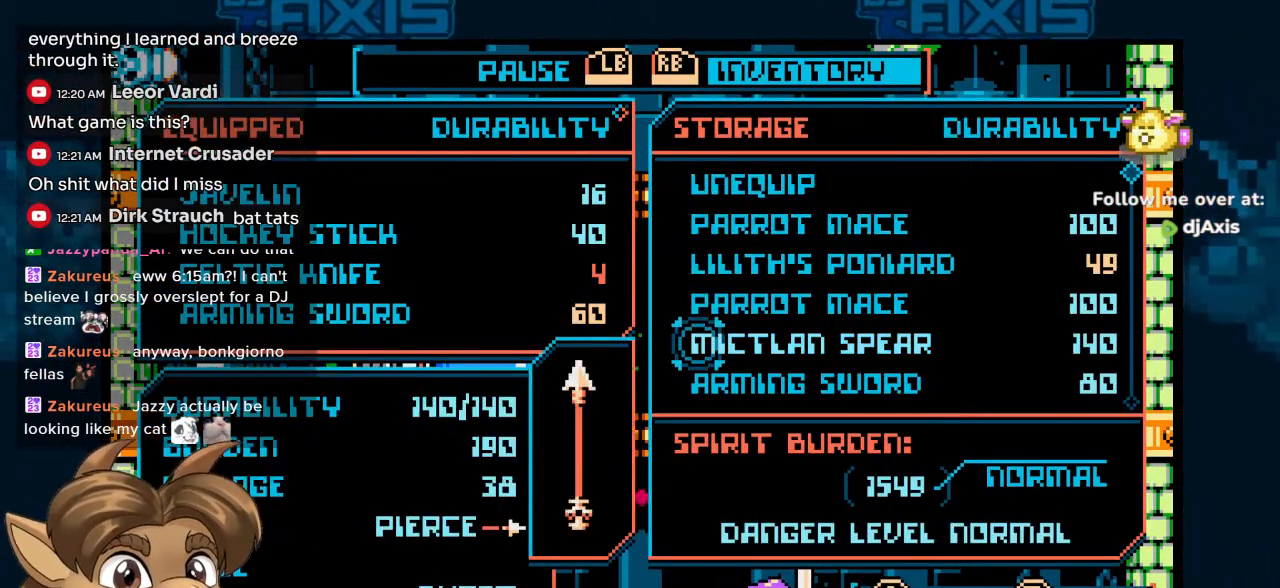
{"dt_ms": 500, "buttons": [], "left_stick": "center", "right_stick": "center", "events": [[300, "DPAD_UP", "down"], [367, "DPAD_UP", "up"]]}
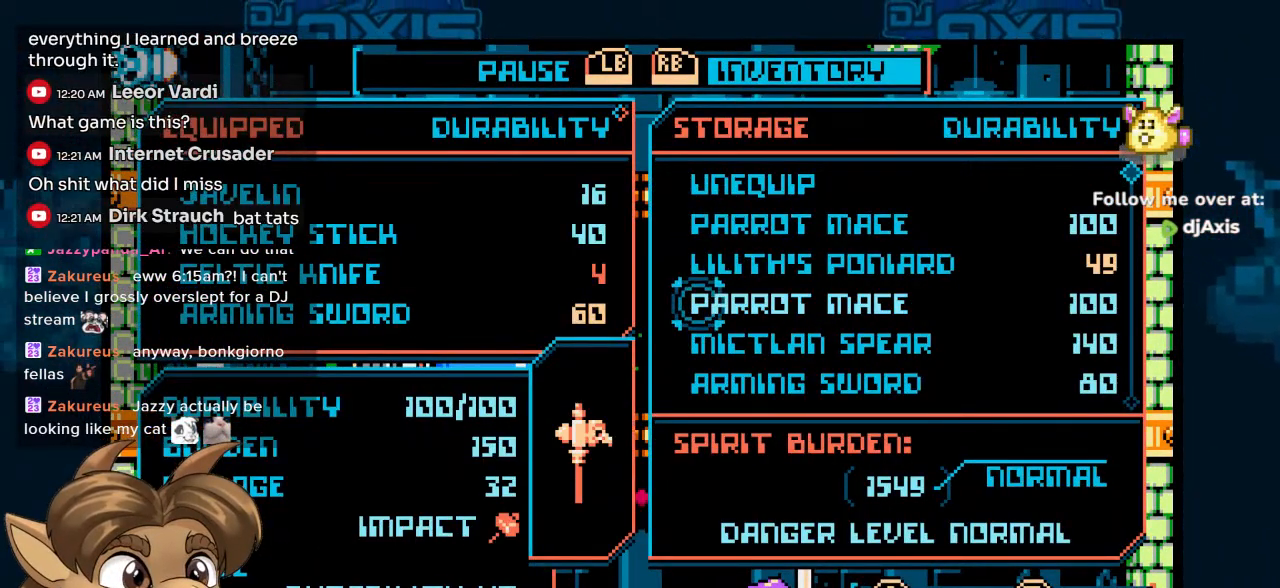
{"dt_ms": 500, "buttons": [], "left_stick": "center", "right_stick": "center", "events": [[83, "DPAD_DOWN", "down"], [183, "DPAD_DOWN", "up"]]}
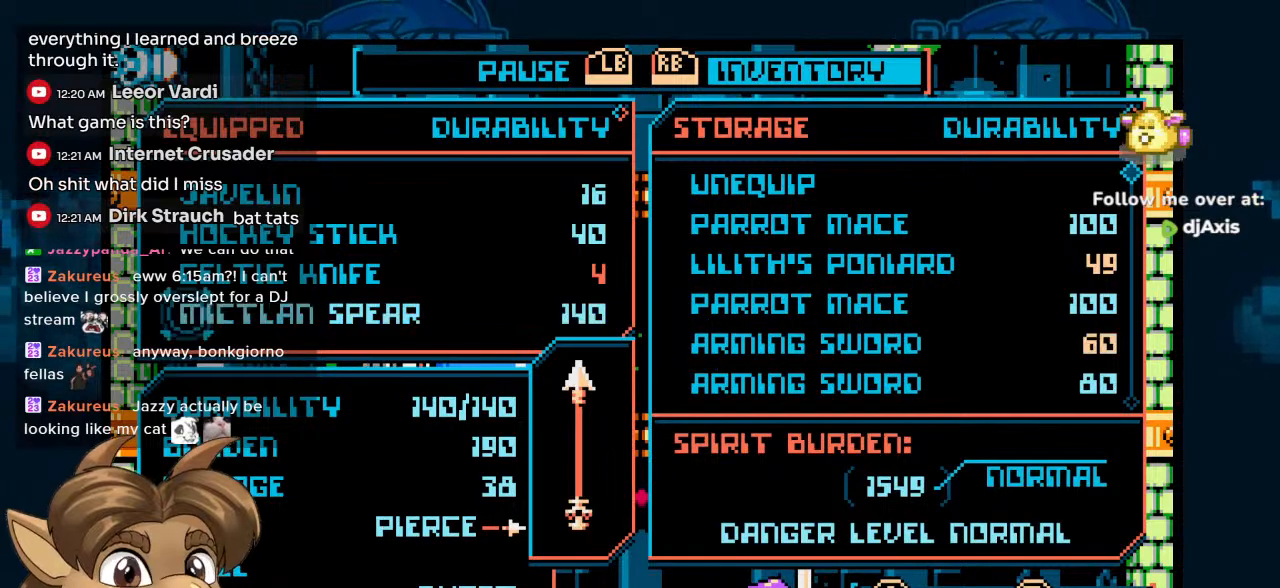
{"dt_ms": 500, "buttons": [], "left_stick": "center", "right_stick": "center", "events": [[83, "START", "down"], [167, "START", "up"], [350, "Y", "down"], [433, "Y", "up"]]}
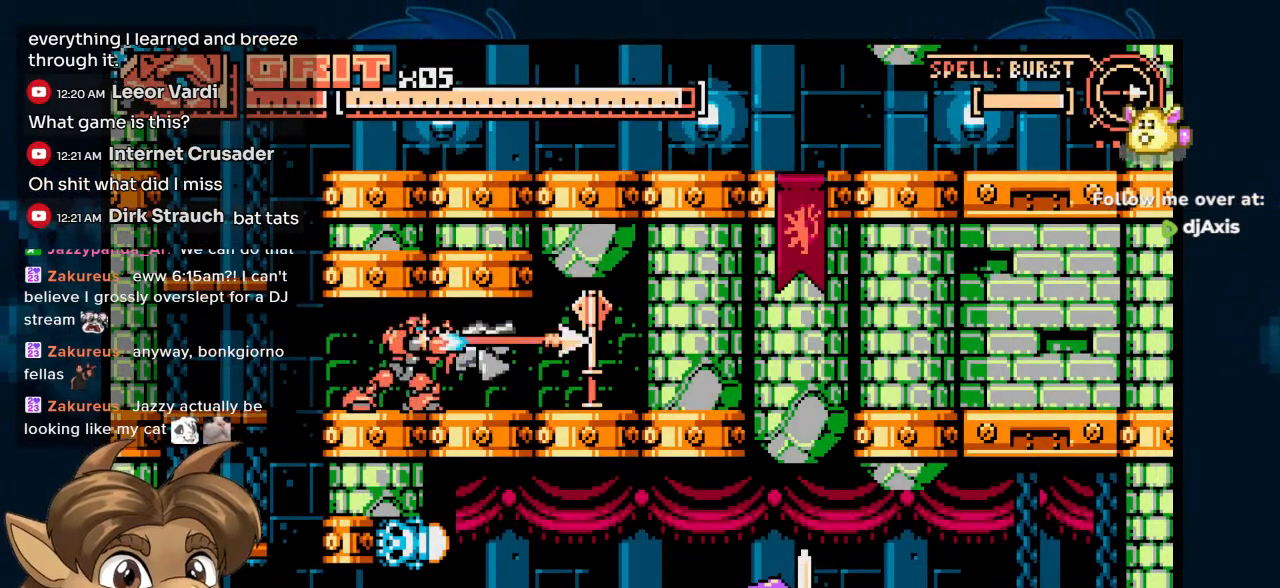
{"dt_ms": 500, "buttons": ["DPAD_RIGHT"], "left_stick": "center", "right_stick": "center", "events": [[283, "DPAD_RIGHT", "down"]]}
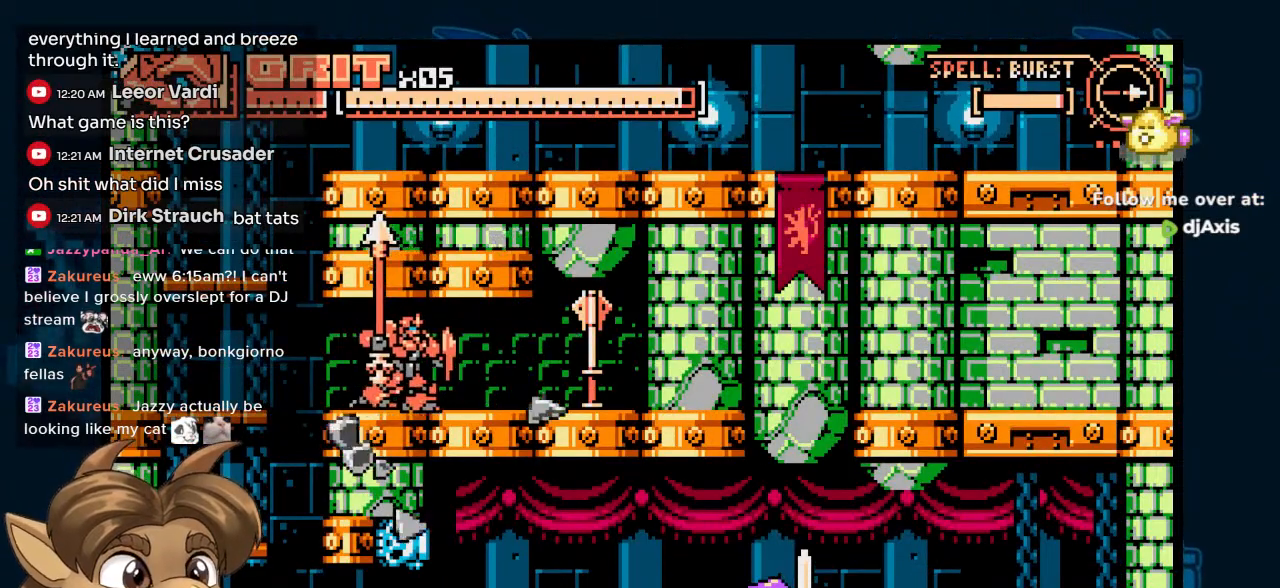
{"dt_ms": 500, "buttons": ["DPAD_RIGHT"], "left_stick": "center", "right_stick": "center", "events": []}
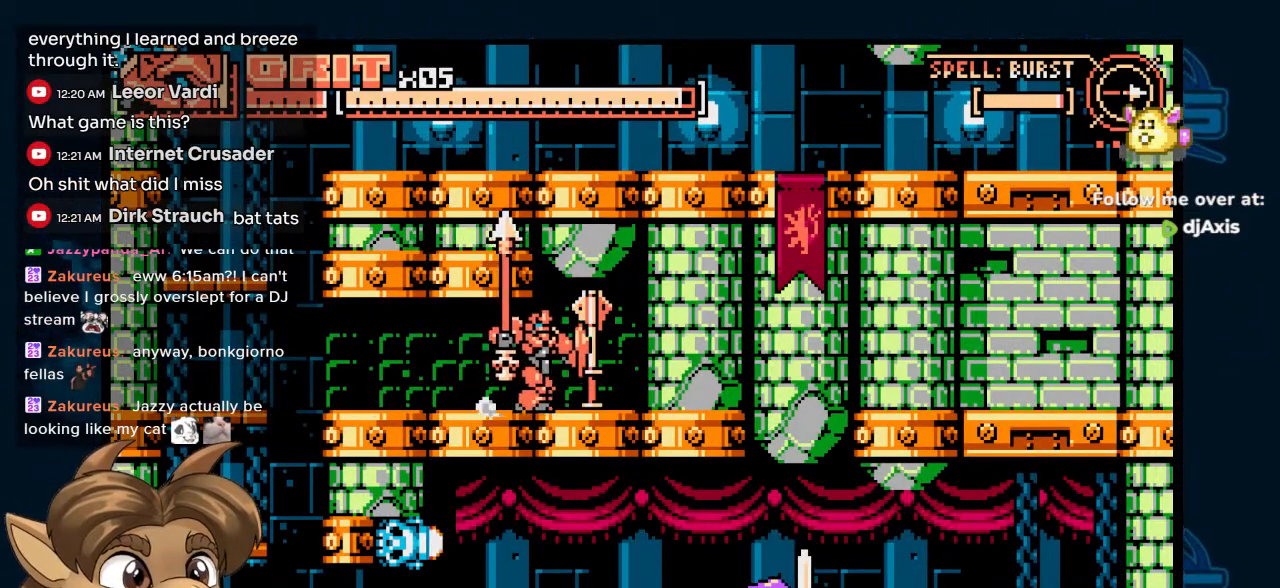
{"dt_ms": 500, "buttons": [], "left_stick": "center", "right_stick": "center", "events": [[33, "R1", "down"], [100, "R1", "up"], [183, "DPAD_RIGHT", "up"]]}
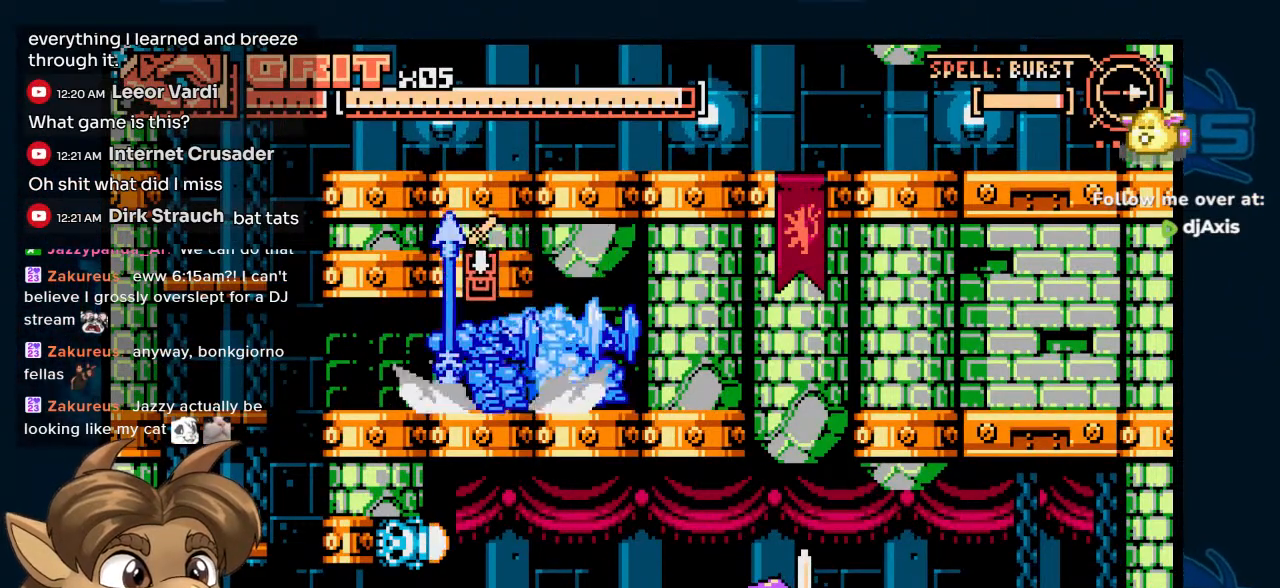
{"dt_ms": 500, "buttons": [], "left_stick": "center", "right_stick": "center", "events": [[233, "START", "down"], [367, "START", "up"]]}
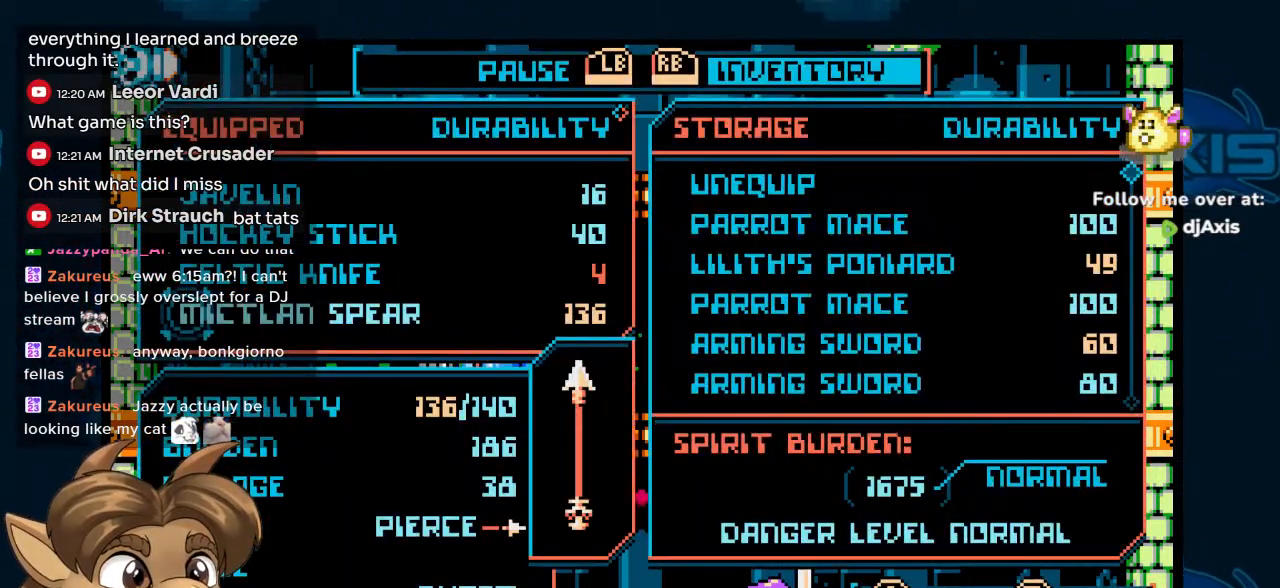
{"dt_ms": 500, "buttons": ["Y"], "left_stick": "center", "right_stick": "center"}
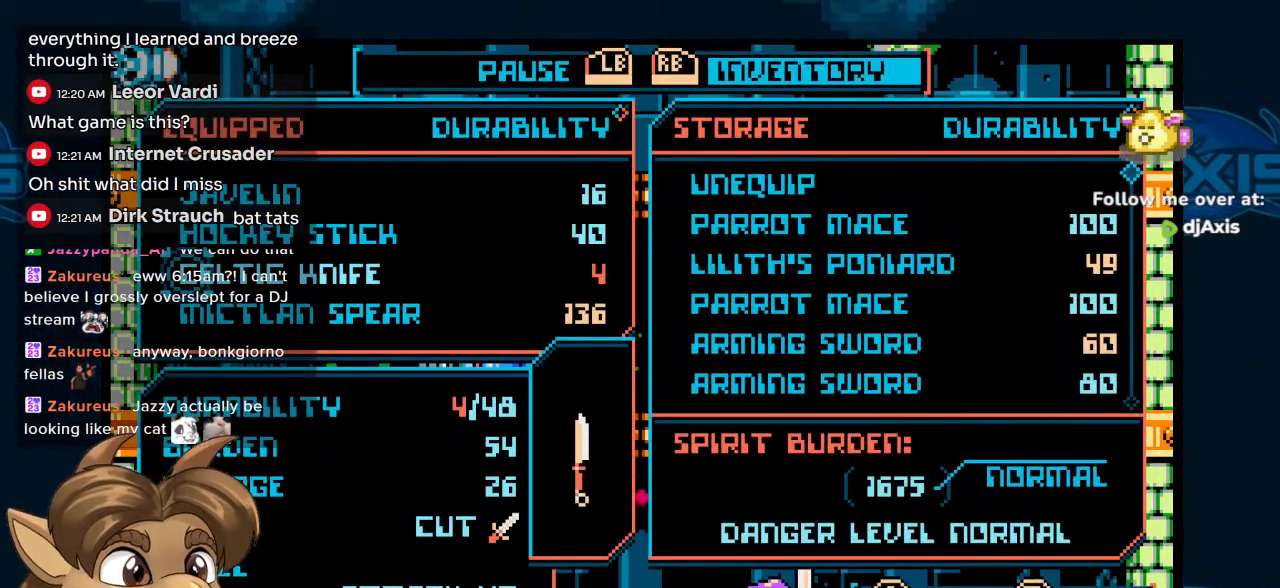
{"dt_ms": 500, "buttons": [], "left_stick": "center", "right_stick": "center", "events": [[133, "DPAD_DOWN", "down"], [233, "DPAD_DOWN", "up"], [267, "Y", "up"]]}
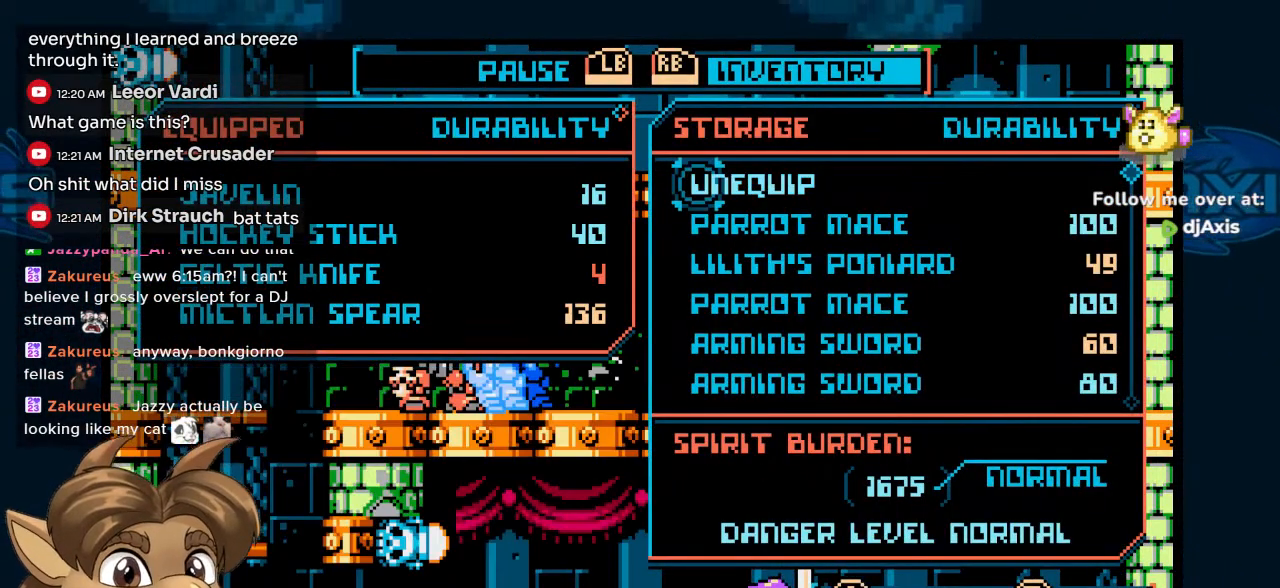
{"dt_ms": 500, "buttons": [], "left_stick": "center", "right_stick": "center", "events": [[133, "DPAD_DOWN", "down"], [200, "DPAD_DOWN", "up"], [283, "DPAD_DOWN", "down"], [333, "DPAD_DOWN", "up"], [400, "DPAD_DOWN", "down"], [467, "DPAD_DOWN", "up"]]}
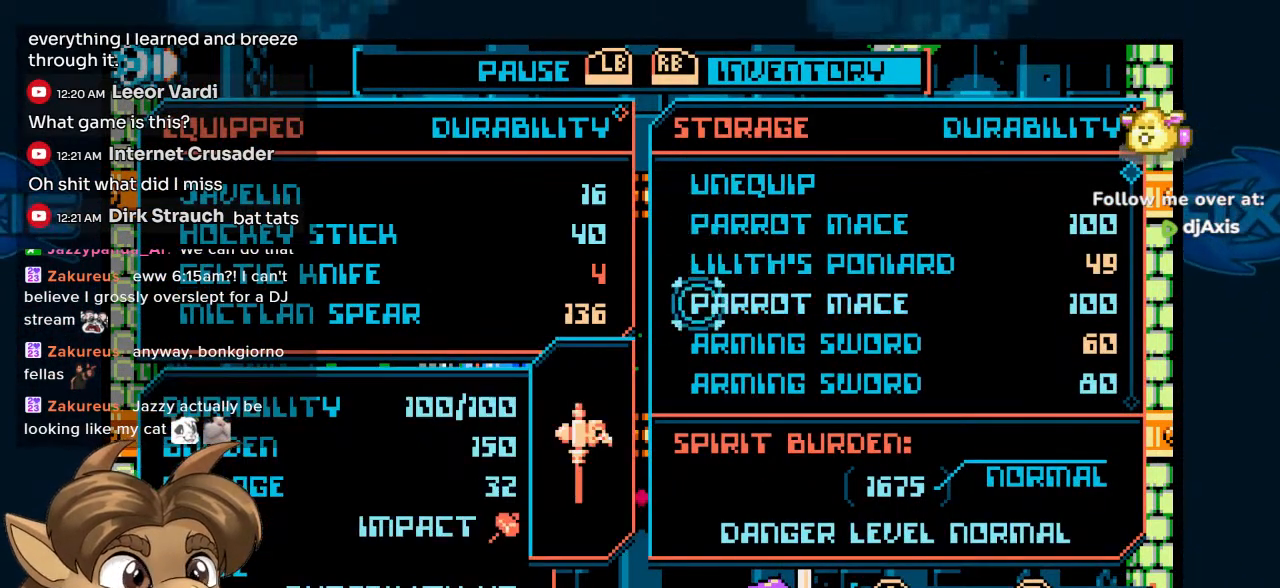
{"dt_ms": 500, "buttons": [], "left_stick": "center", "right_stick": "center", "events": [[217, "DPAD_DOWN", "down"], [300, "DPAD_DOWN", "up"]]}
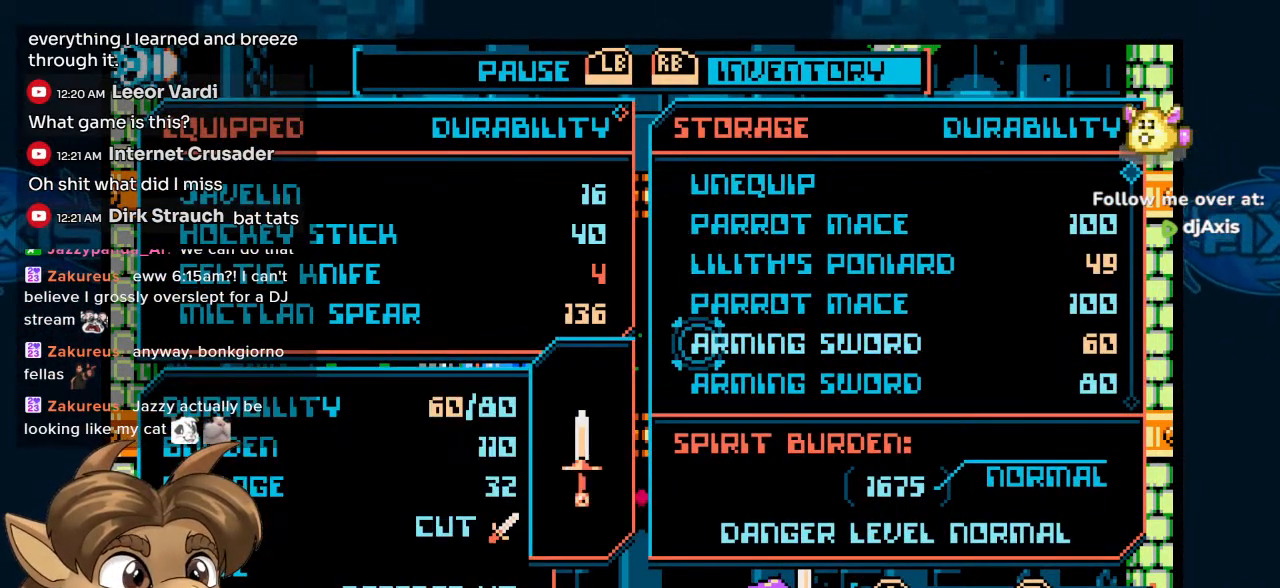
{"dt_ms": 500, "buttons": [], "left_stick": "center", "right_stick": "center", "events": []}